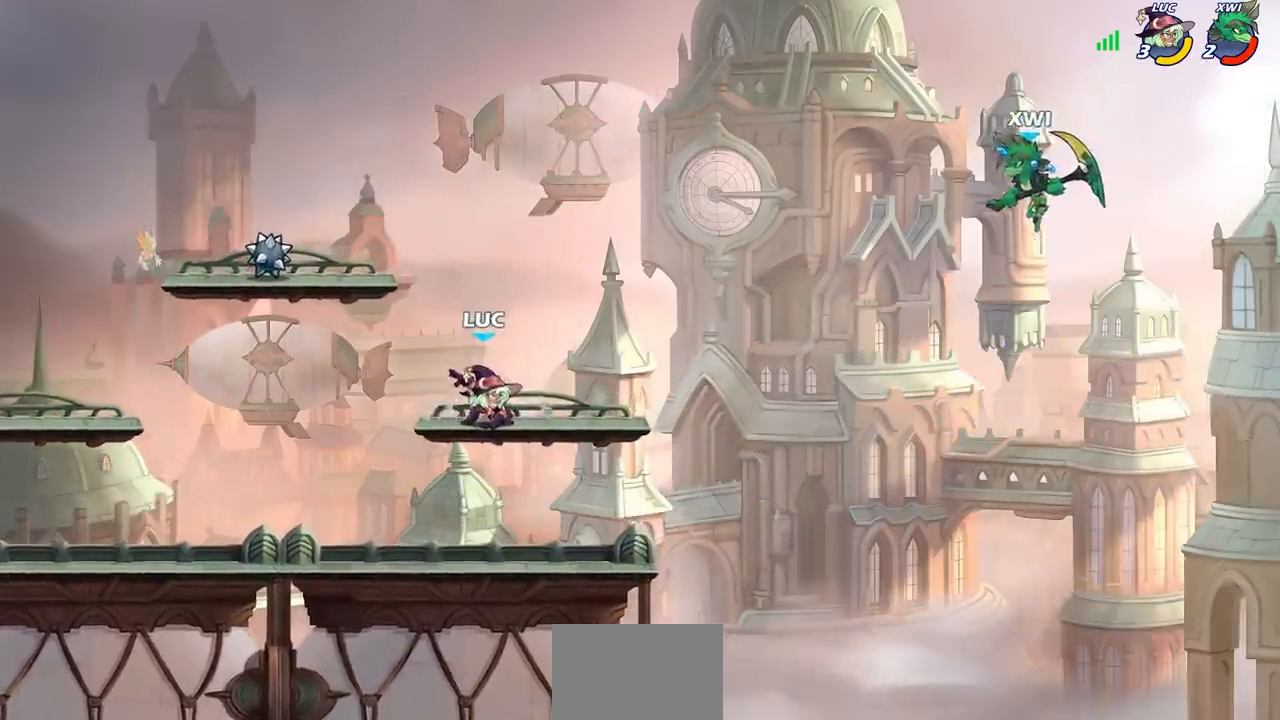
Gameplay with a controller (PlayStation layout); each line is a JSON object with the inputs held at the frame after it. "events" lists button and stick changes between this image and that frame as [ms after this image, input, new state], when the widget could be followed in between.
{"buttons": [], "left_stick": "center", "right_stick": "center", "events": [[67, "left_stick", "right"], [83, "R2", "down"], [117, "CIRCLE", "down"], [167, "left_stick", "center"], [200, "CIRCLE", "up"], [200, "R2", "up"]]}
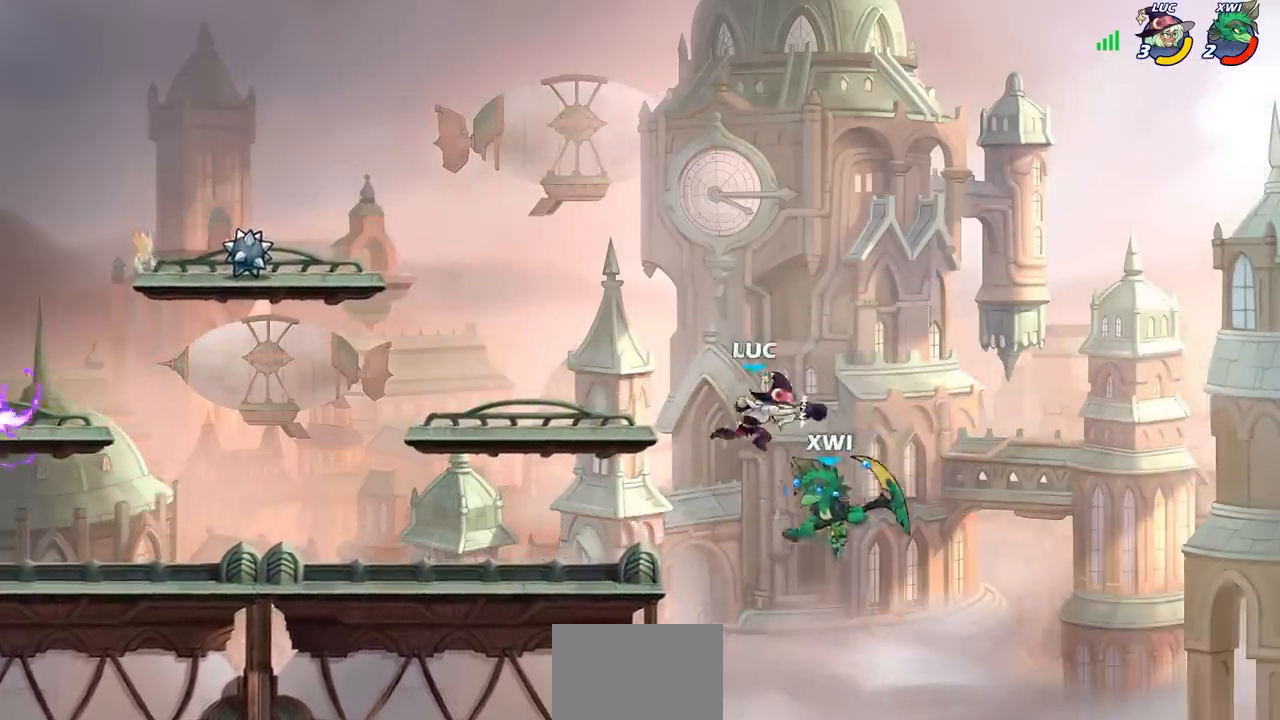
{"buttons": ["CROSS"], "left_stick": "down-left", "right_stick": "center", "events": [[250, "left_stick", "left"], [467, "CROSS", "down"], [467, "left_stick", "down-left"]]}
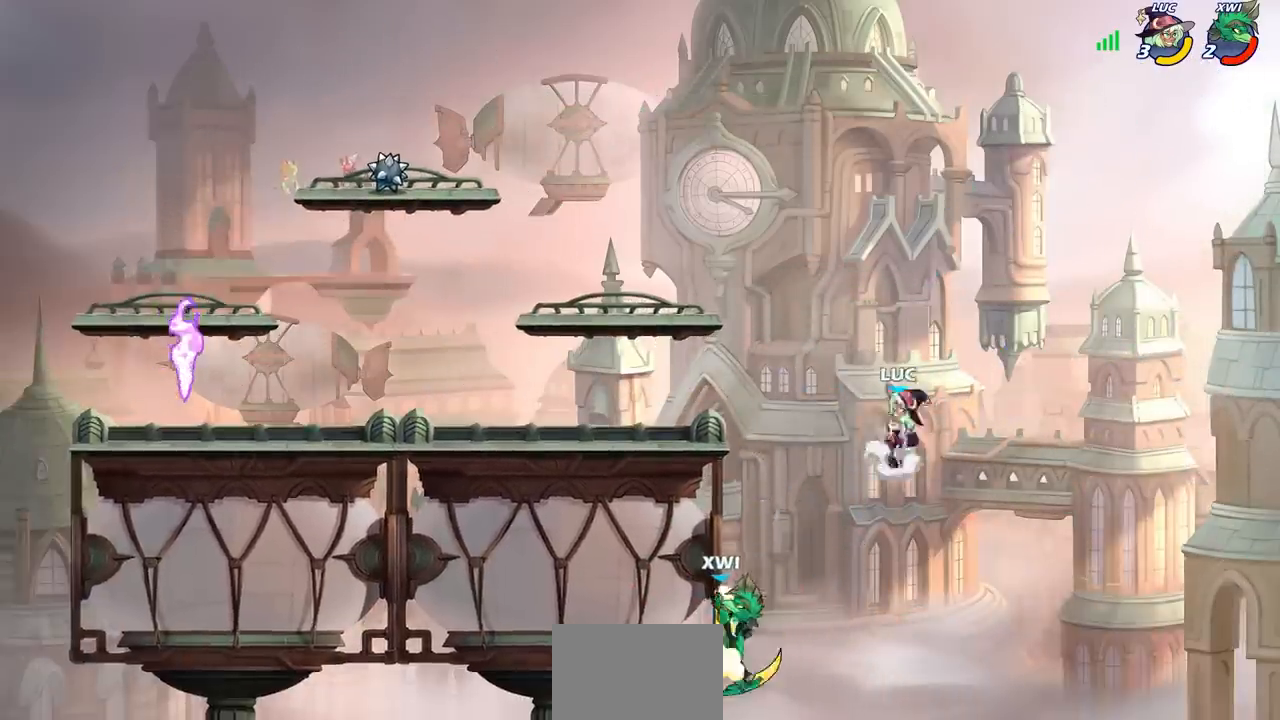
{"buttons": [], "left_stick": "center", "right_stick": "center", "events": [[17, "CIRCLE", "down"], [50, "CROSS", "up"], [467, "CIRCLE", "up"], [467, "left_stick", "center"]]}
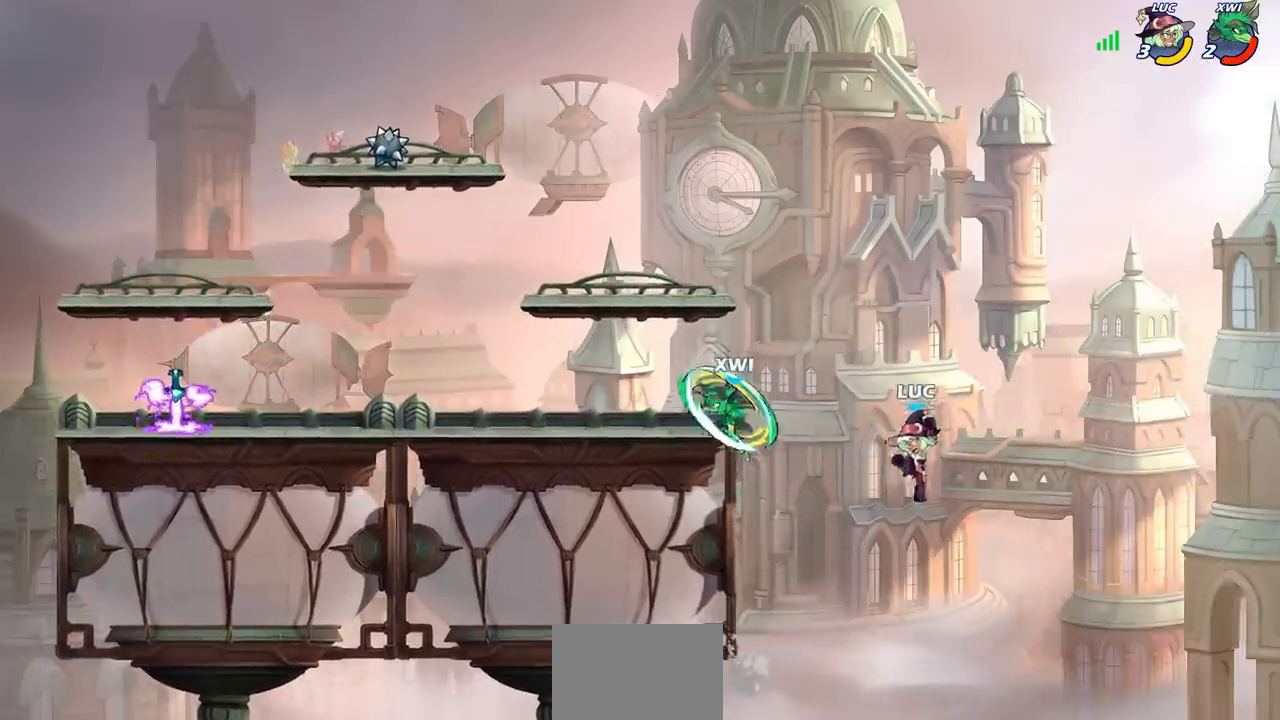
{"buttons": [], "left_stick": "center", "right_stick": "center", "events": [[200, "left_stick", "left"], [300, "CROSS", "down"], [367, "CIRCLE", "down"], [383, "CROSS", "up"], [417, "left_stick", "up"], [467, "CIRCLE", "up"], [483, "left_stick", "center"]]}
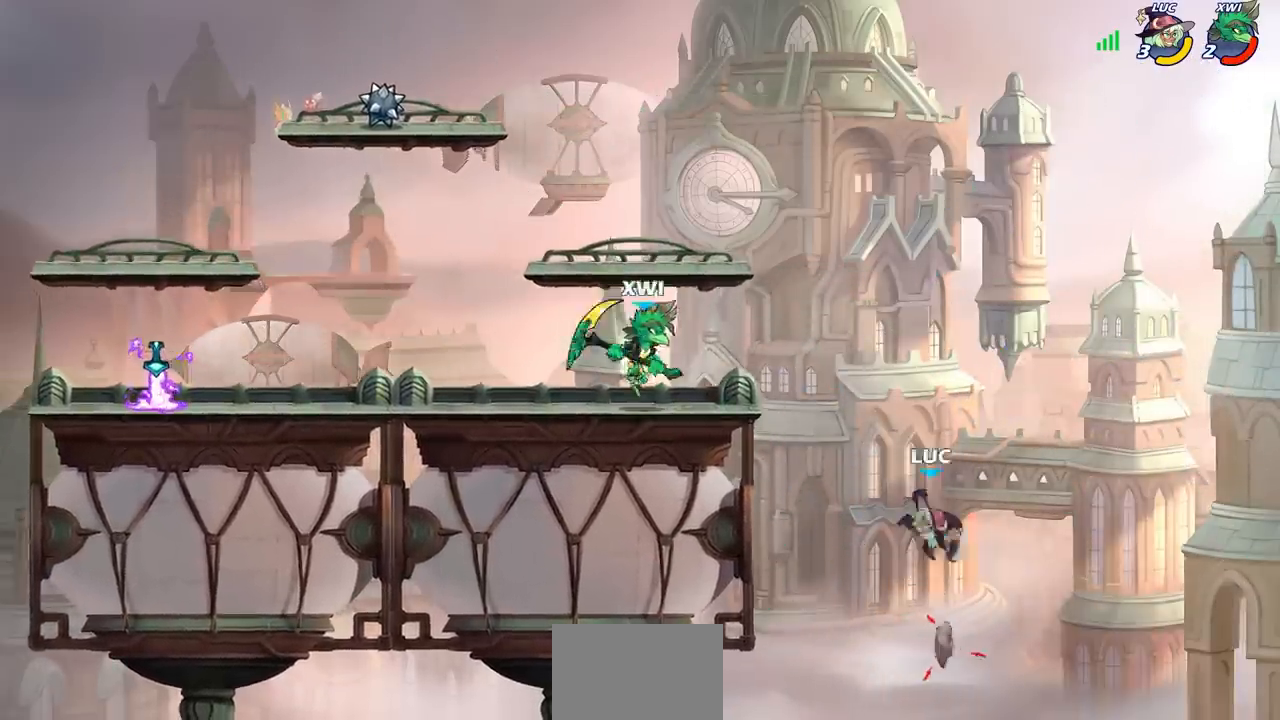
{"buttons": [], "left_stick": "up-left", "right_stick": "center", "events": [[183, "left_stick", "left"], [400, "left_stick", "up-left"]]}
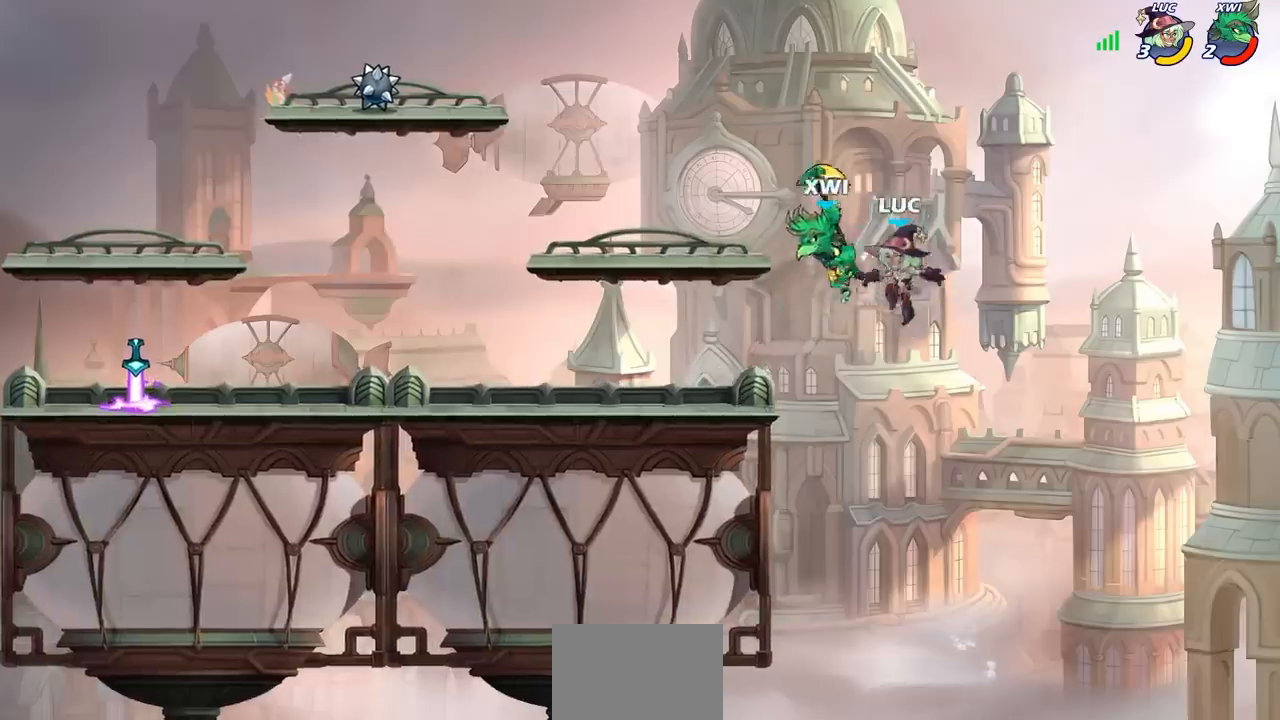
{"buttons": [], "left_stick": "up-left", "right_stick": "center", "events": [[67, "R2", "down"], [233, "R1", "down"], [283, "R1", "up"], [450, "R2", "up"]]}
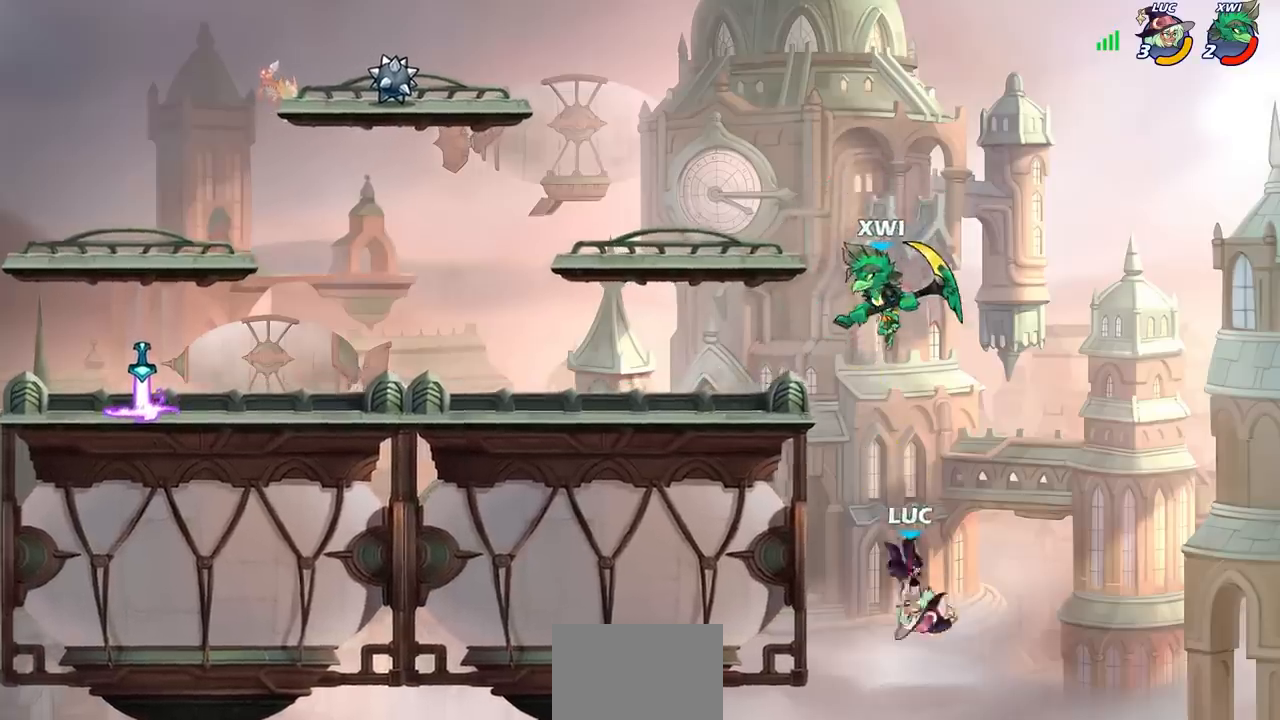
{"buttons": ["CROSS"], "left_stick": "up-left", "right_stick": "center", "events": [[267, "CROSS", "down"]]}
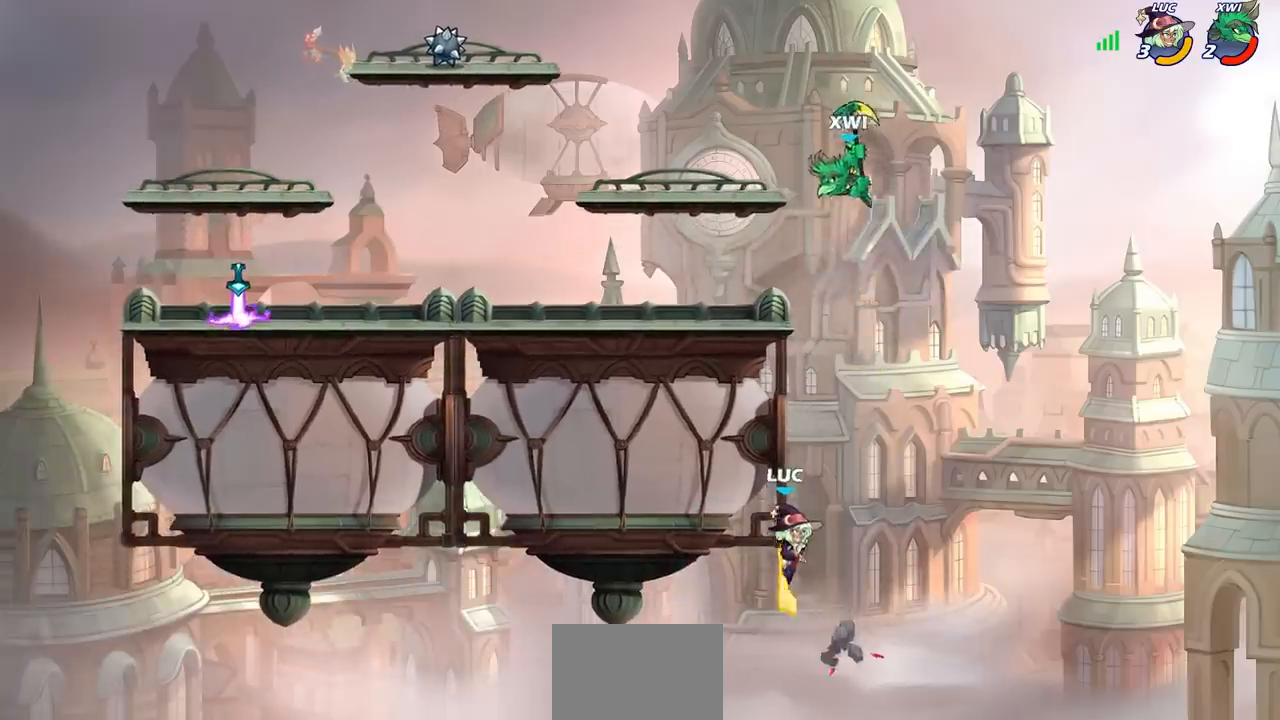
{"buttons": [], "left_stick": "up-left", "right_stick": "center", "events": [[50, "CROSS", "up"]]}
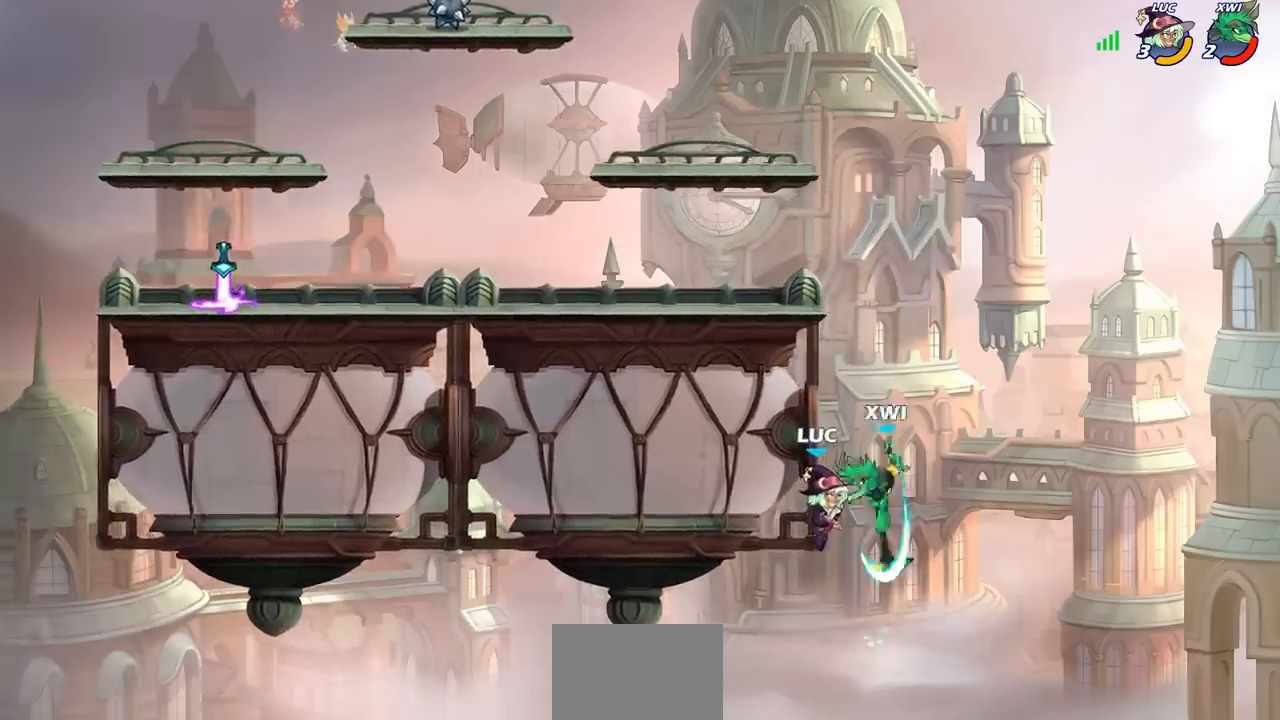
{"buttons": ["CROSS"], "left_stick": "up-left", "right_stick": "center", "events": [[317, "left_stick", "up-right"], [467, "left_stick", "up-left"], [500, "CROSS", "down"]]}
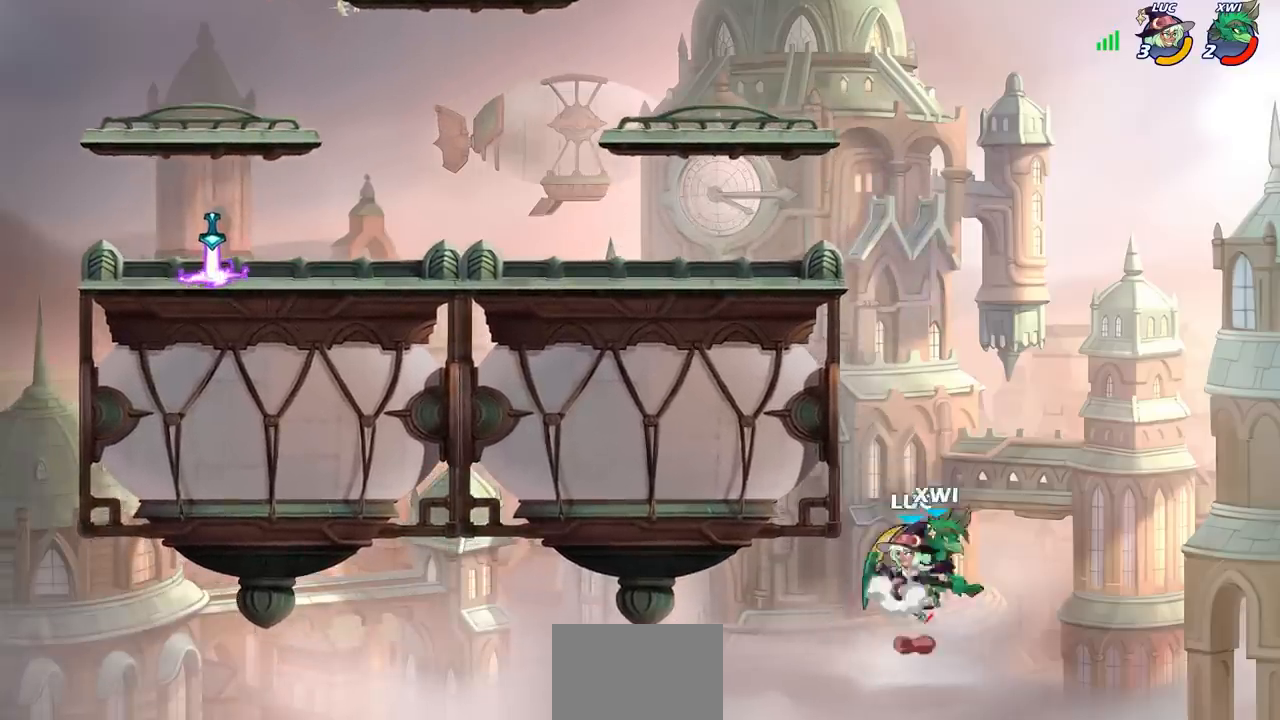
{"buttons": [], "left_stick": "up-left", "right_stick": "center", "events": [[133, "CROSS", "up"], [167, "left_stick", "up-right"], [333, "CIRCLE", "down"], [333, "left_stick", "up-left"], [400, "CIRCLE", "up"]]}
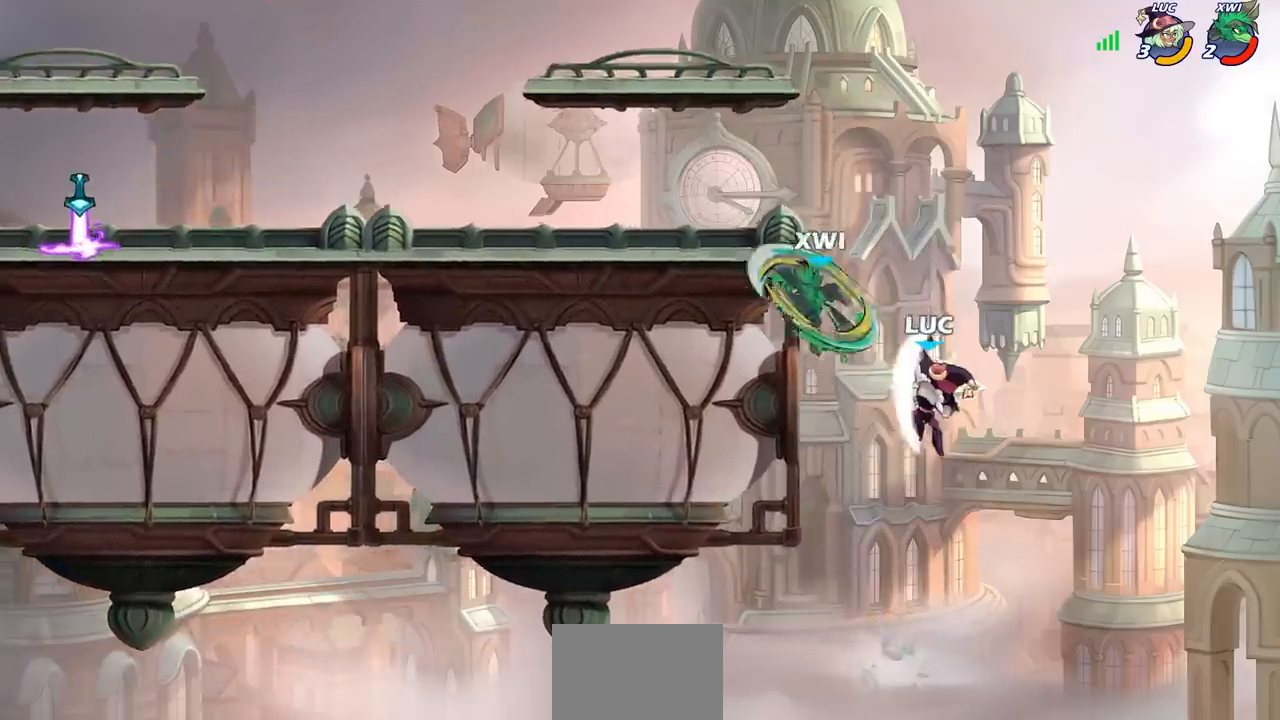
{"buttons": ["SQUARE"], "left_stick": "center", "right_stick": "center", "events": [[367, "left_stick", "right"], [467, "SQUARE", "down"], [467, "left_stick", "center"]]}
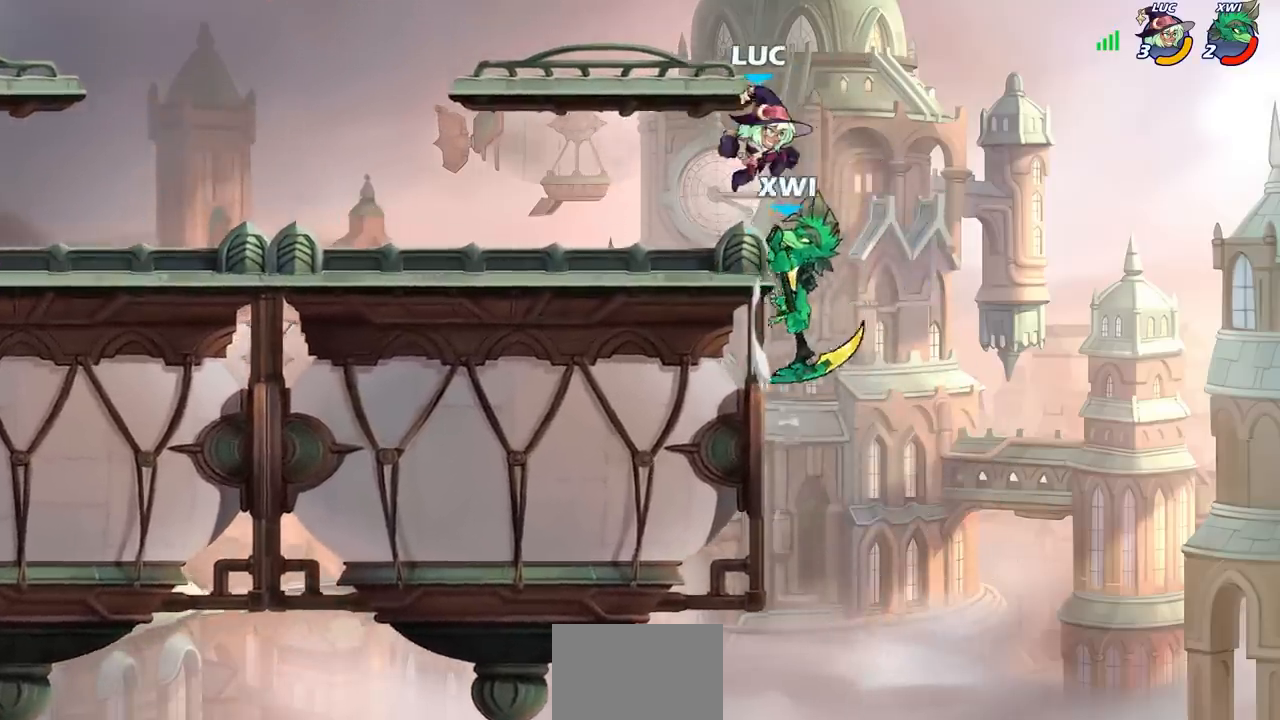
{"buttons": ["SQUARE"], "left_stick": "center", "right_stick": "center", "events": [[33, "SQUARE", "up"], [150, "SQUARE", "down"], [233, "SQUARE", "up"], [317, "SQUARE", "down"], [400, "SQUARE", "up"], [483, "SQUARE", "down"]]}
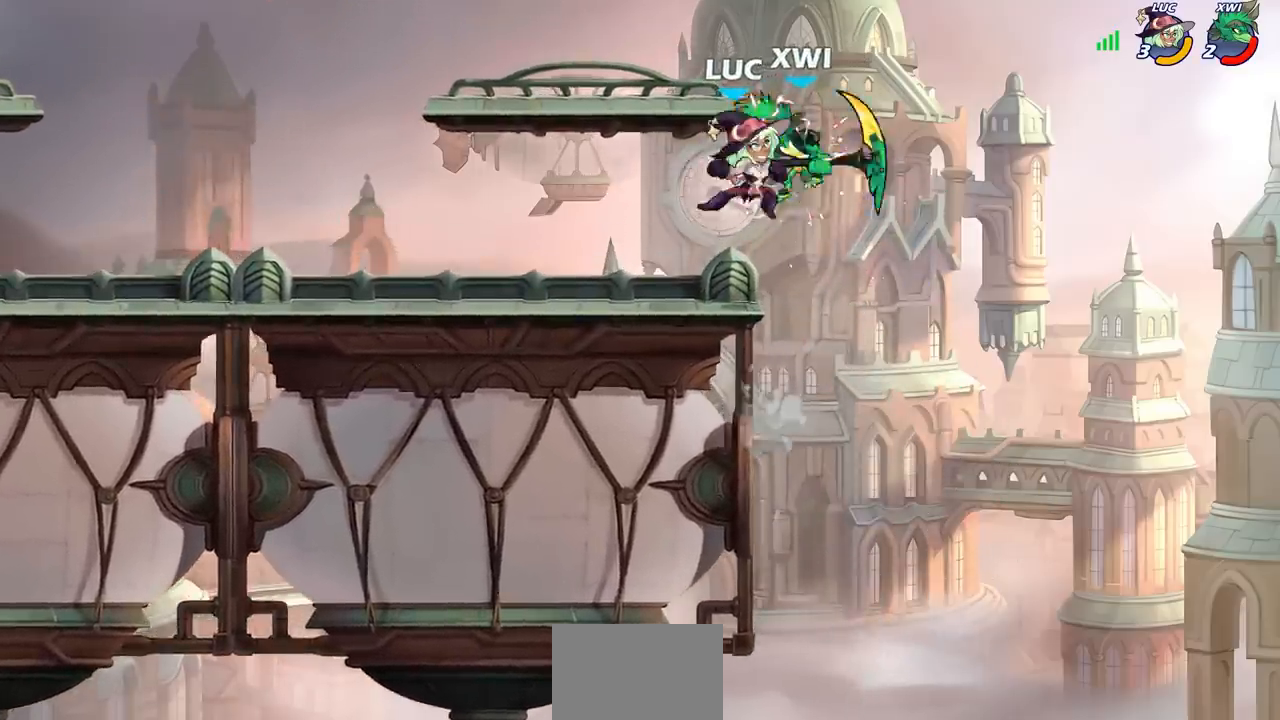
{"buttons": [], "left_stick": "center", "right_stick": "center", "events": [[117, "SQUARE", "up"]]}
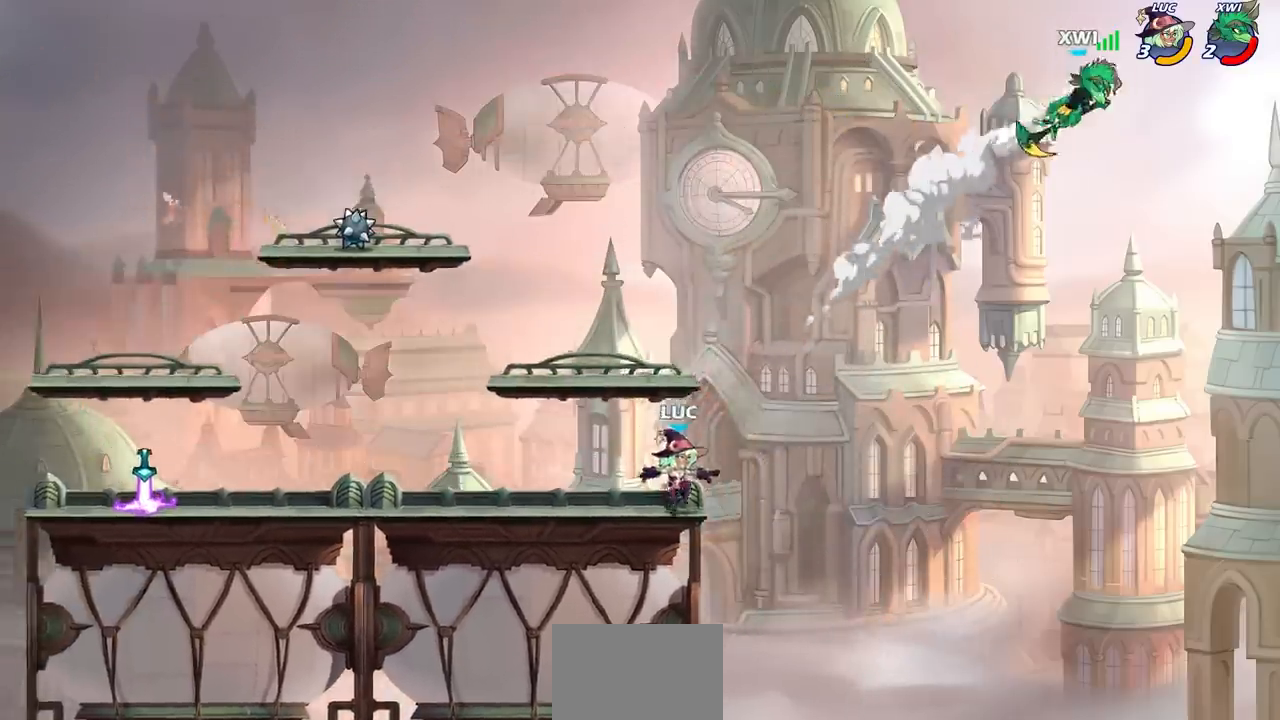
{"buttons": [], "left_stick": "up-left", "right_stick": "center", "events": [[50, "left_stick", "right"], [117, "CROSS", "down"], [267, "CROSS", "up"], [417, "left_stick", "up-left"]]}
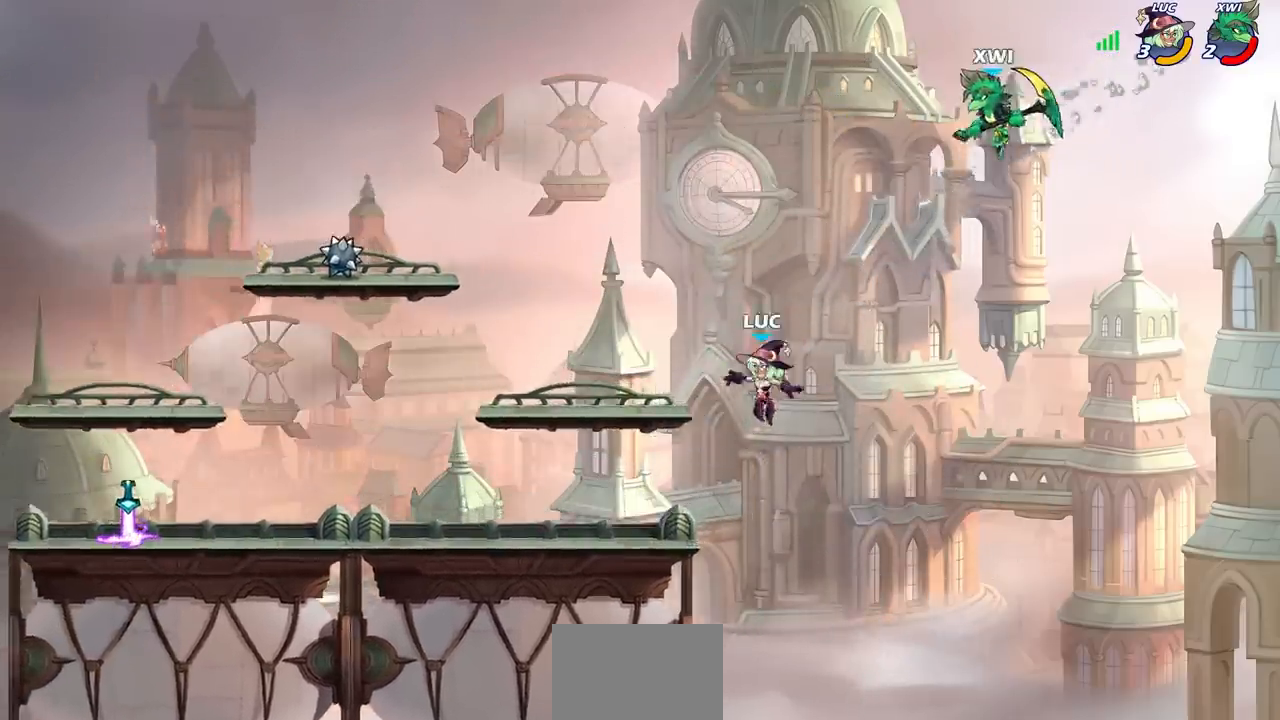
{"buttons": ["CIRCLE"], "left_stick": "down-left", "right_stick": "center", "events": [[133, "CROSS", "down"], [300, "CROSS", "up"], [317, "left_stick", "down-left"], [367, "CIRCLE", "down"], [467, "CROSS", "down"], [500, "CROSS", "up"]]}
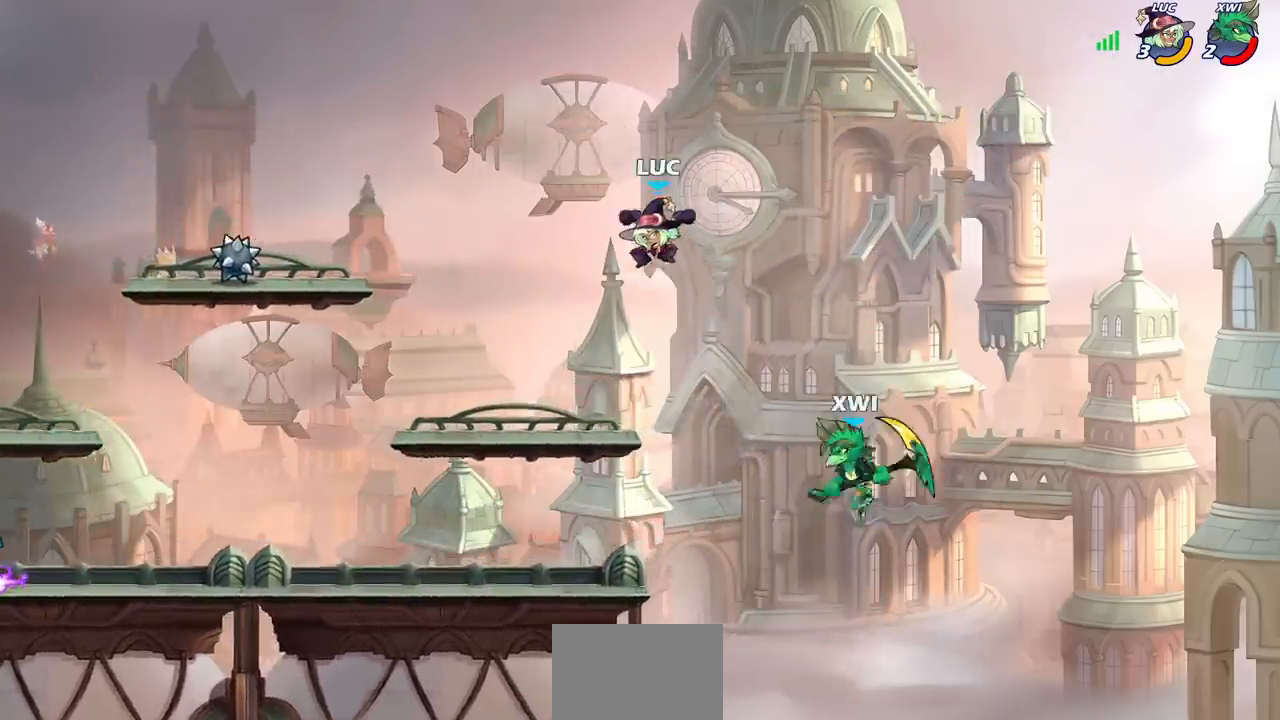
{"buttons": [], "left_stick": "down-left", "right_stick": "center", "events": [[483, "CIRCLE", "up"]]}
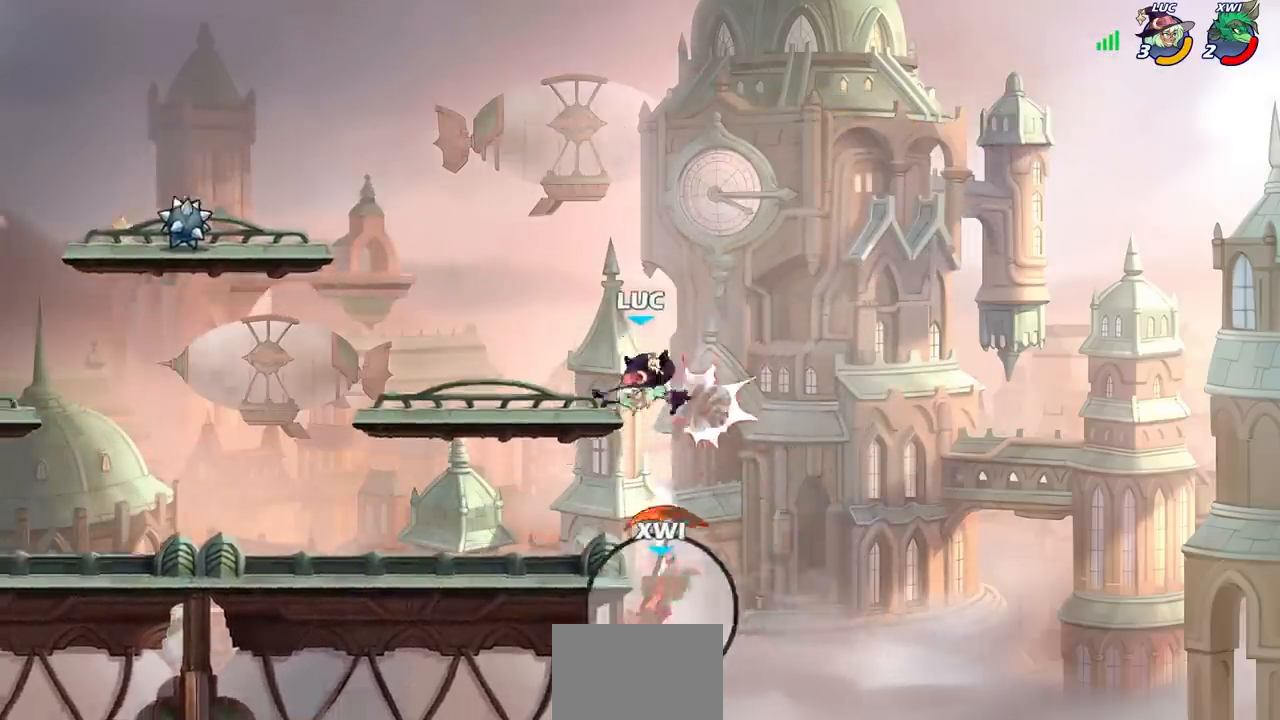
{"buttons": ["R2"], "left_stick": "left", "right_stick": "center", "events": [[33, "left_stick", "center"], [183, "left_stick", "left"], [283, "R2", "down"]]}
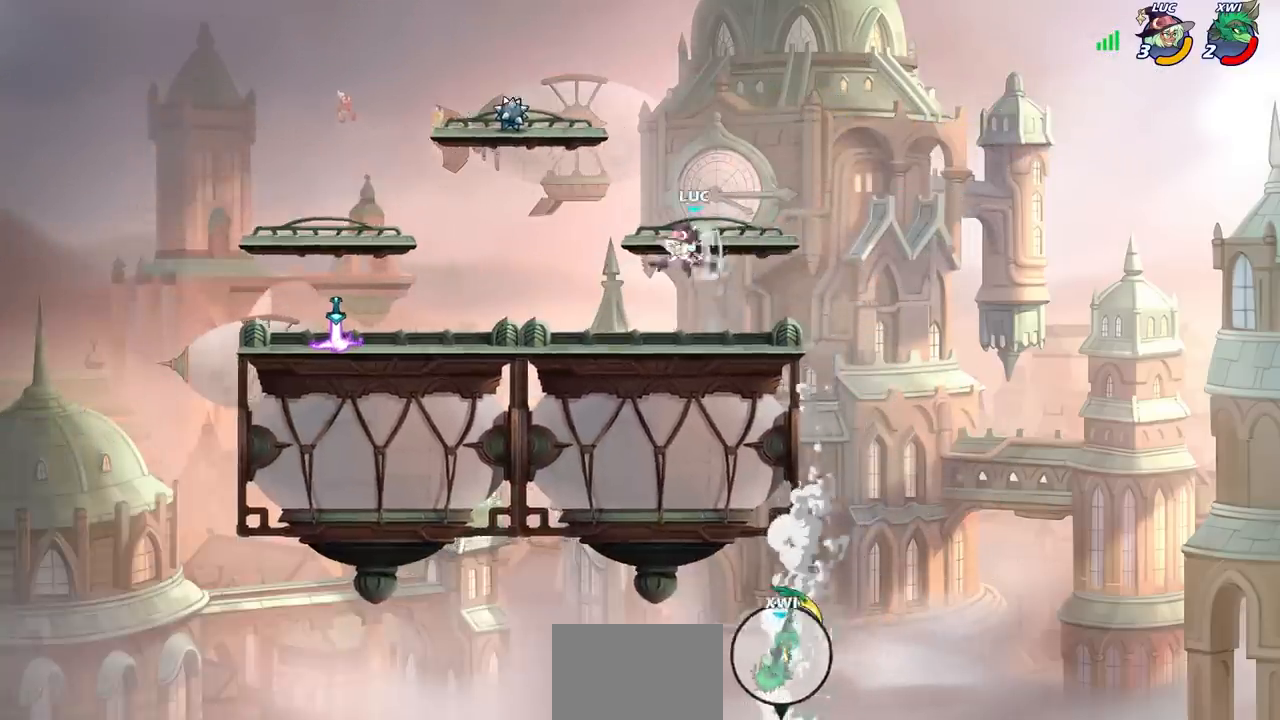
{"buttons": [], "left_stick": "left", "right_stick": "center", "events": [[283, "R2", "up"]]}
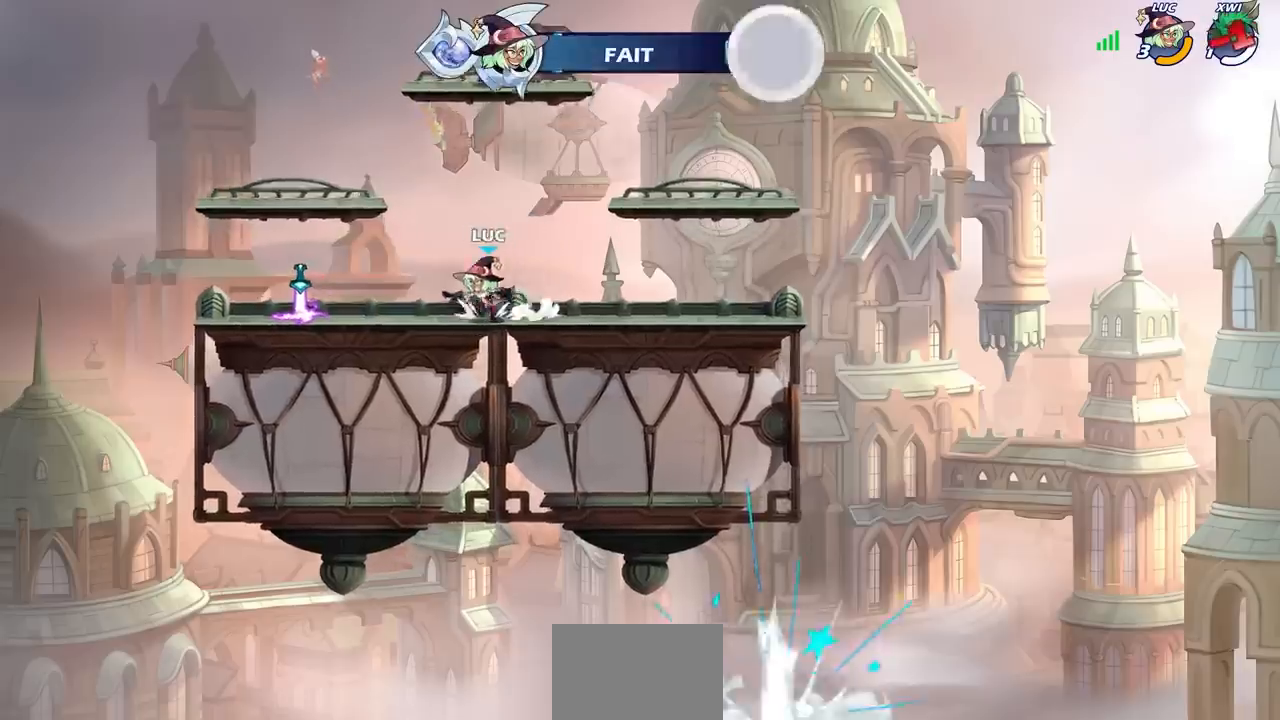
{"buttons": ["CROSS"], "left_stick": "up-right", "right_stick": "center", "events": [[350, "R1", "down"], [417, "CROSS", "down"], [450, "left_stick", "up-right"], [467, "R1", "up"]]}
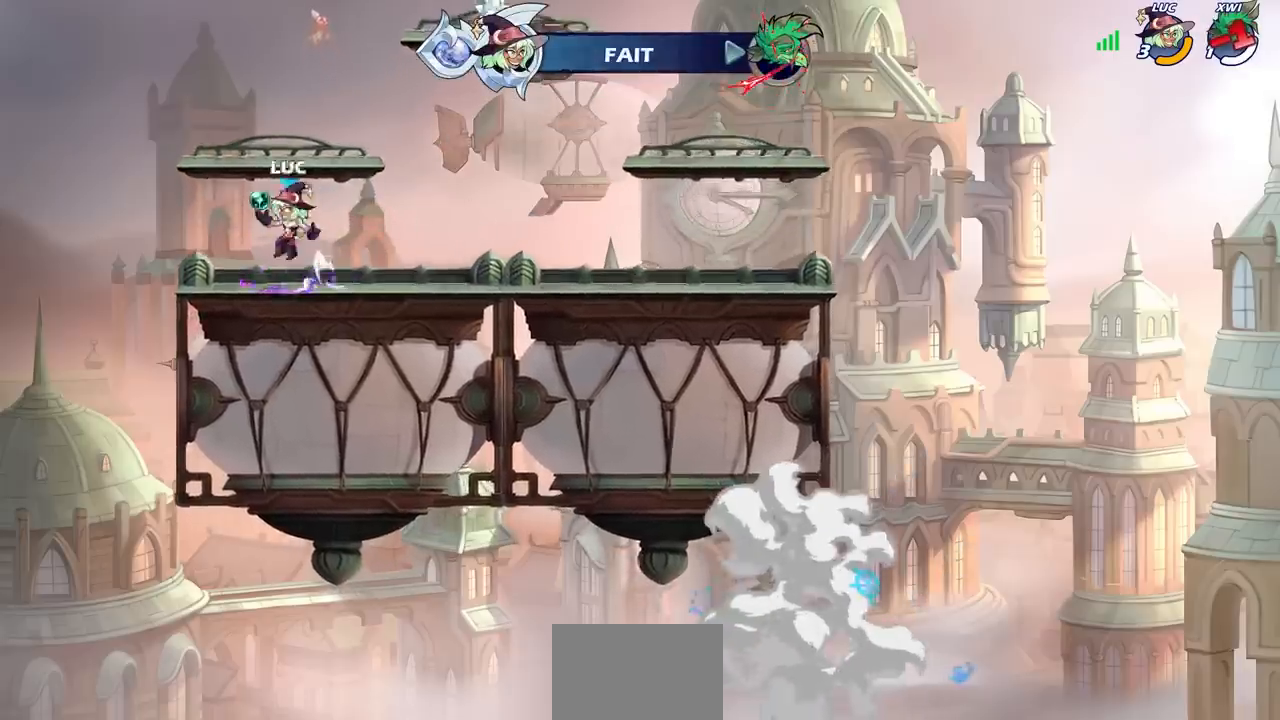
{"buttons": [], "left_stick": "center", "right_stick": "center", "events": [[17, "CROSS", "up"], [50, "CIRCLE", "down"], [167, "CIRCLE", "up"], [217, "left_stick", "center"]]}
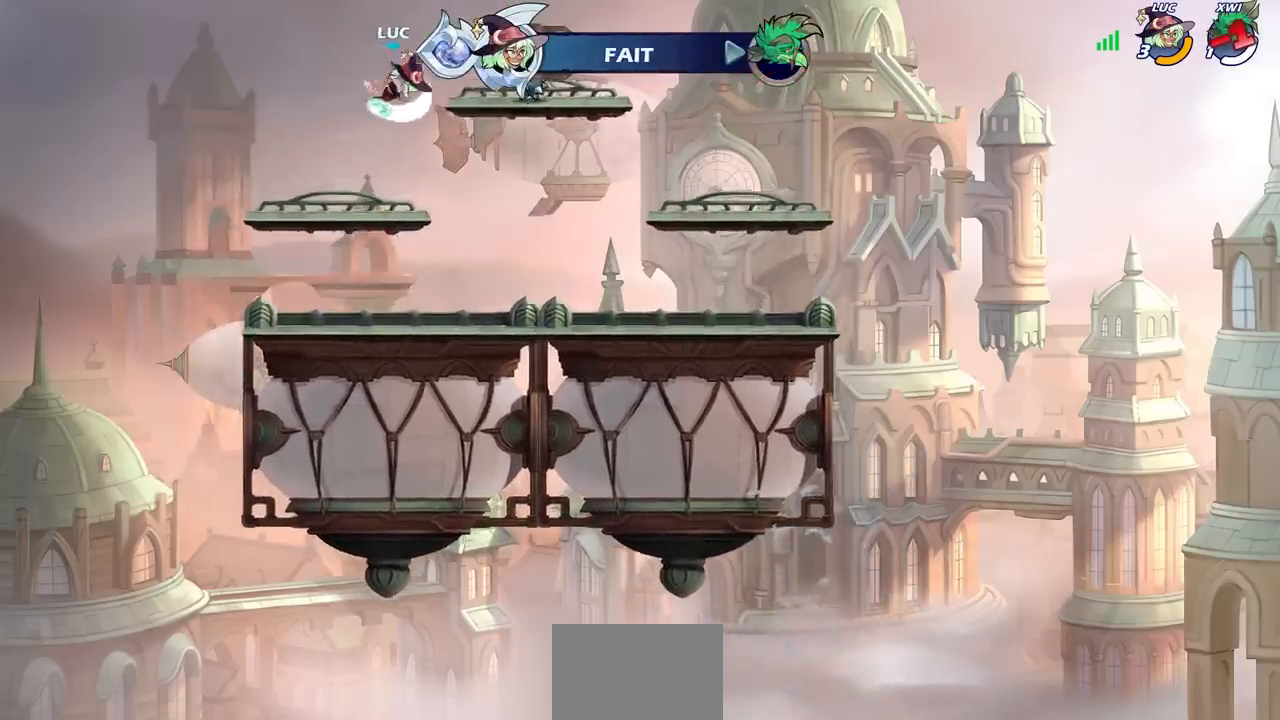
{"buttons": [], "left_stick": "right", "right_stick": "center", "events": [[83, "left_stick", "right"]]}
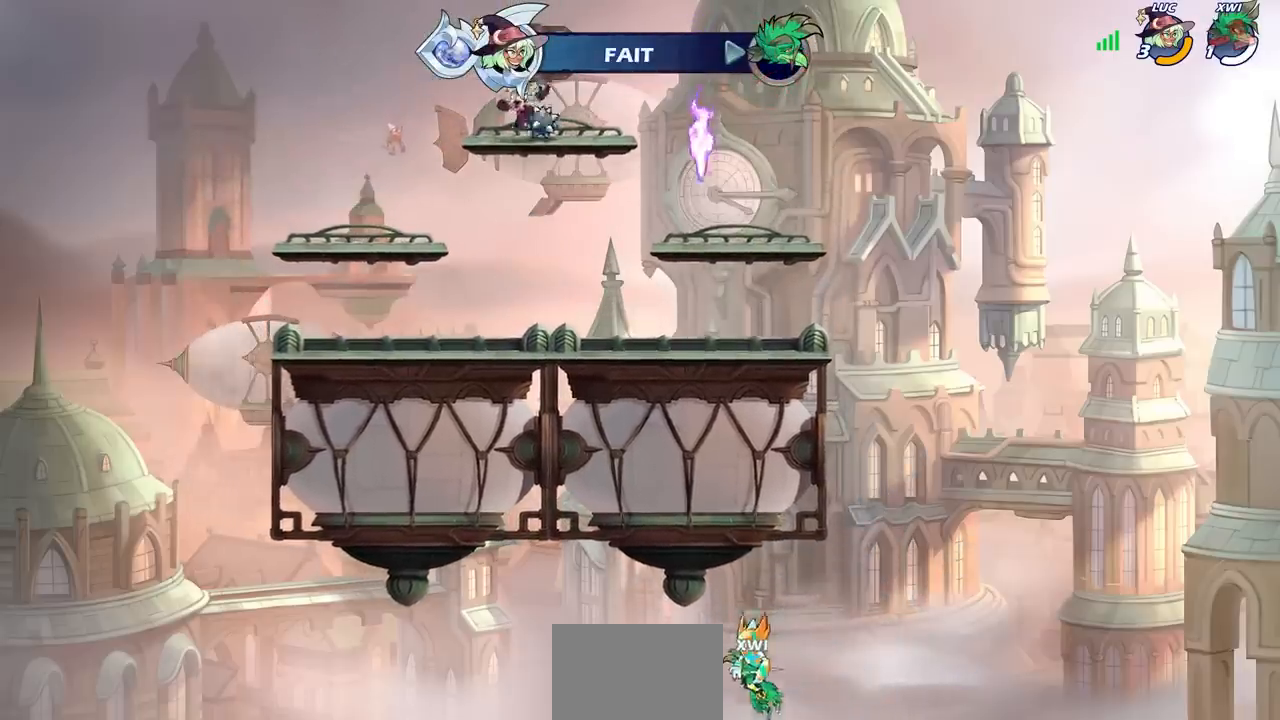
{"buttons": [], "left_stick": "up-right", "right_stick": "center", "events": [[167, "R2", "down"], [200, "CROSS", "down"], [217, "left_stick", "up-right"], [250, "CIRCLE", "down"], [267, "CROSS", "up"], [333, "R2", "up"], [417, "CIRCLE", "up"]]}
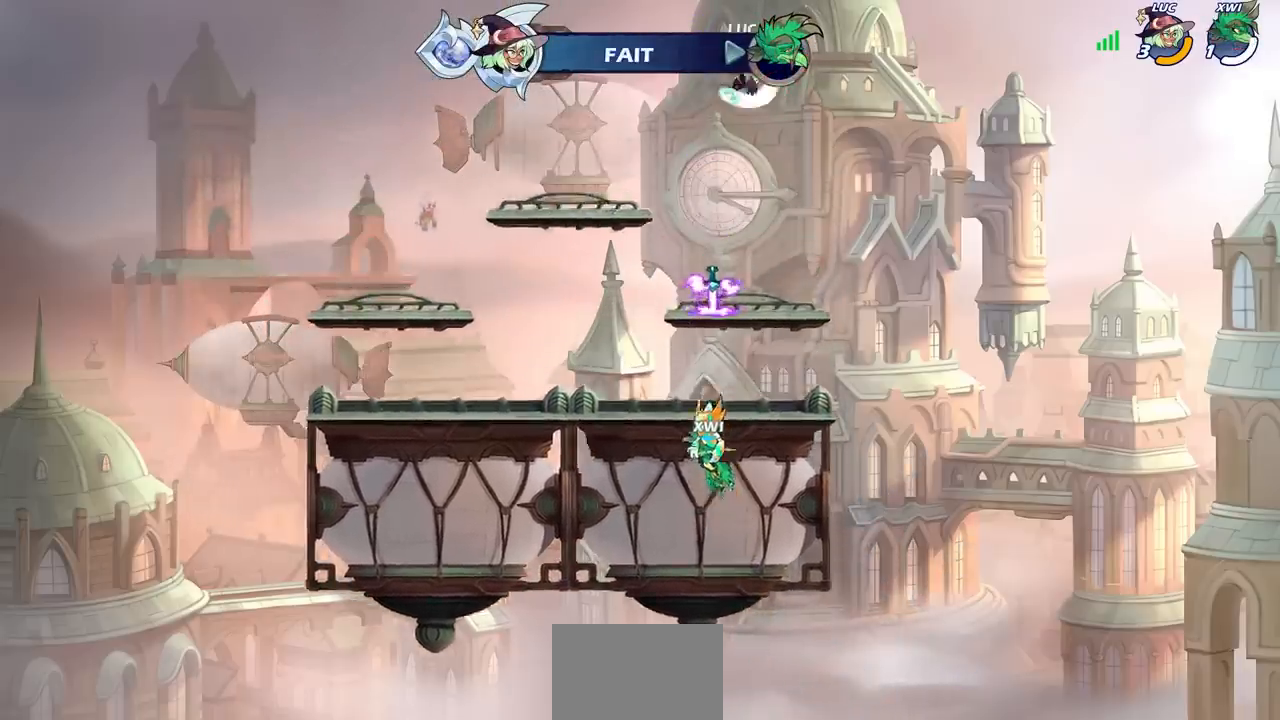
{"buttons": [], "left_stick": "left", "right_stick": "center", "events": [[33, "left_stick", "center"], [217, "left_stick", "left"]]}
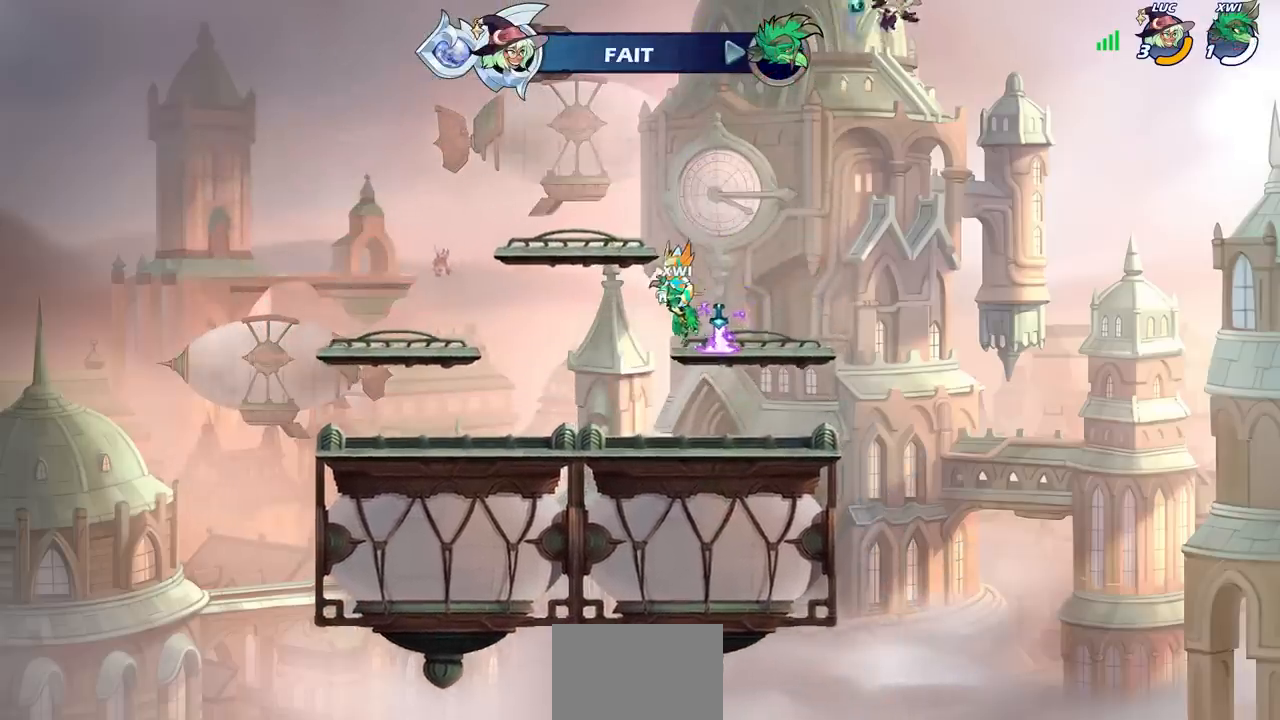
{"buttons": [], "left_stick": "left", "right_stick": "center", "events": [[83, "CROSS", "down"], [233, "CROSS", "up"]]}
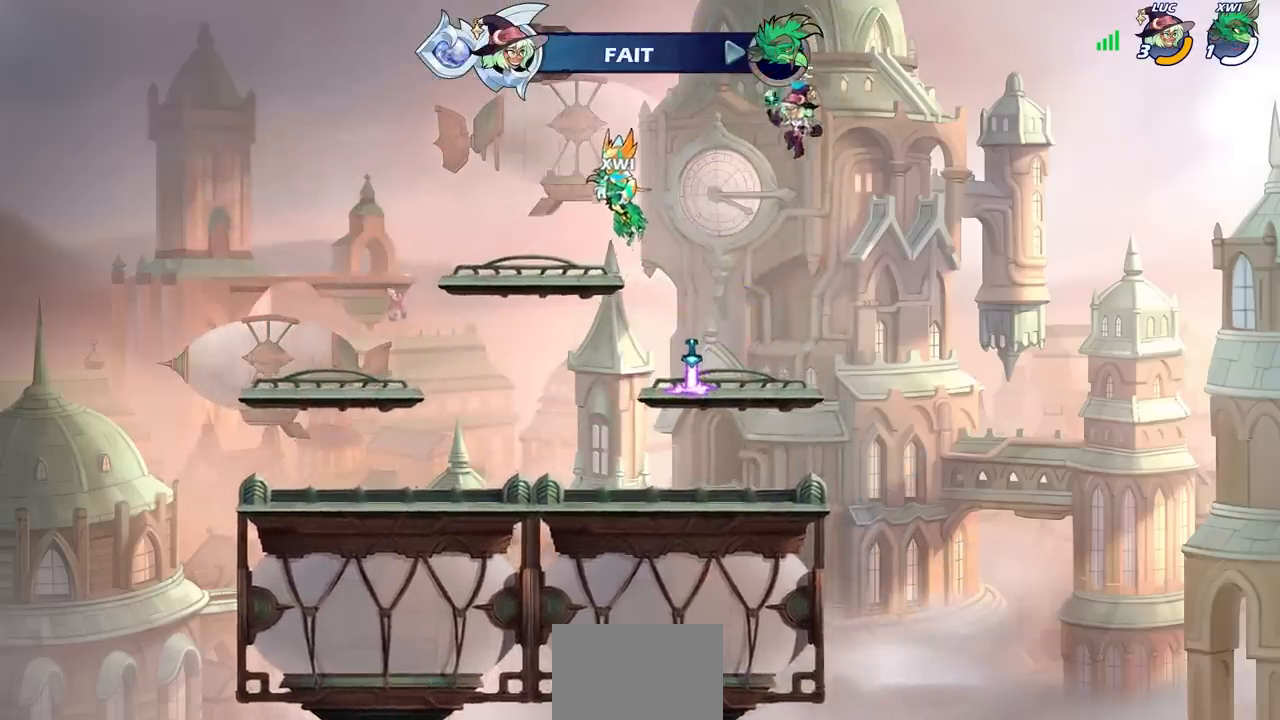
{"buttons": ["R1"], "left_stick": "up", "right_stick": "center", "events": [[117, "left_stick", "center"], [167, "left_stick", "right"], [217, "CROSS", "down"], [283, "left_stick", "up"], [300, "CROSS", "up"], [433, "R1", "down"]]}
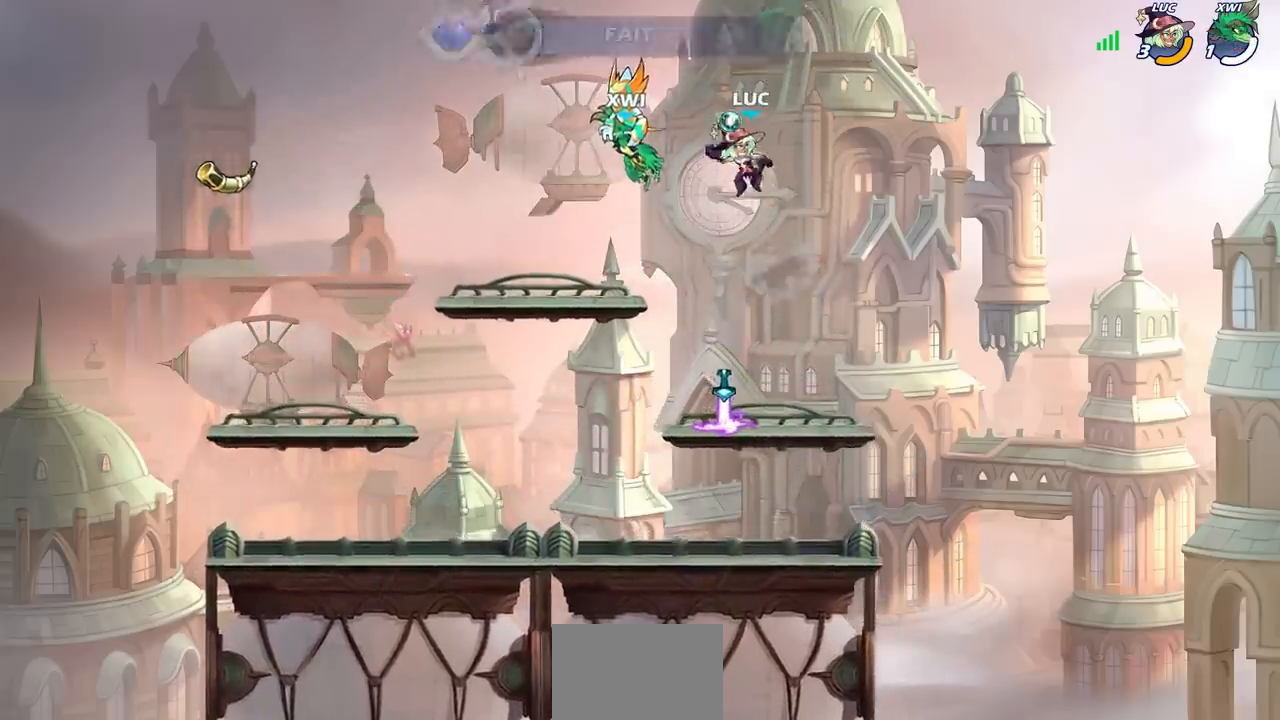
{"buttons": [], "left_stick": "down-left", "right_stick": "center", "events": [[33, "R1", "up"], [150, "left_stick", "center"], [450, "left_stick", "down-left"]]}
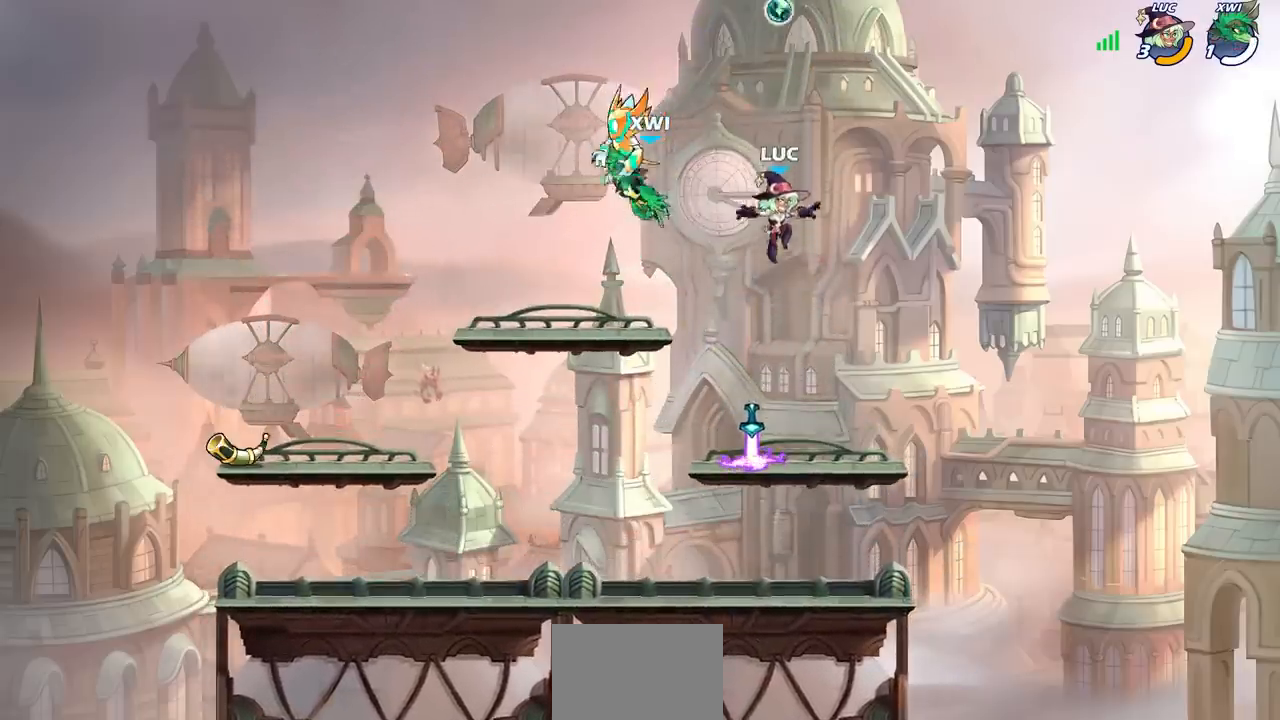
{"buttons": [], "left_stick": "center", "right_stick": "center", "events": [[117, "left_stick", "center"], [267, "L1", "down"], [333, "L1", "up"], [417, "R1", "down"], [500, "R1", "up"]]}
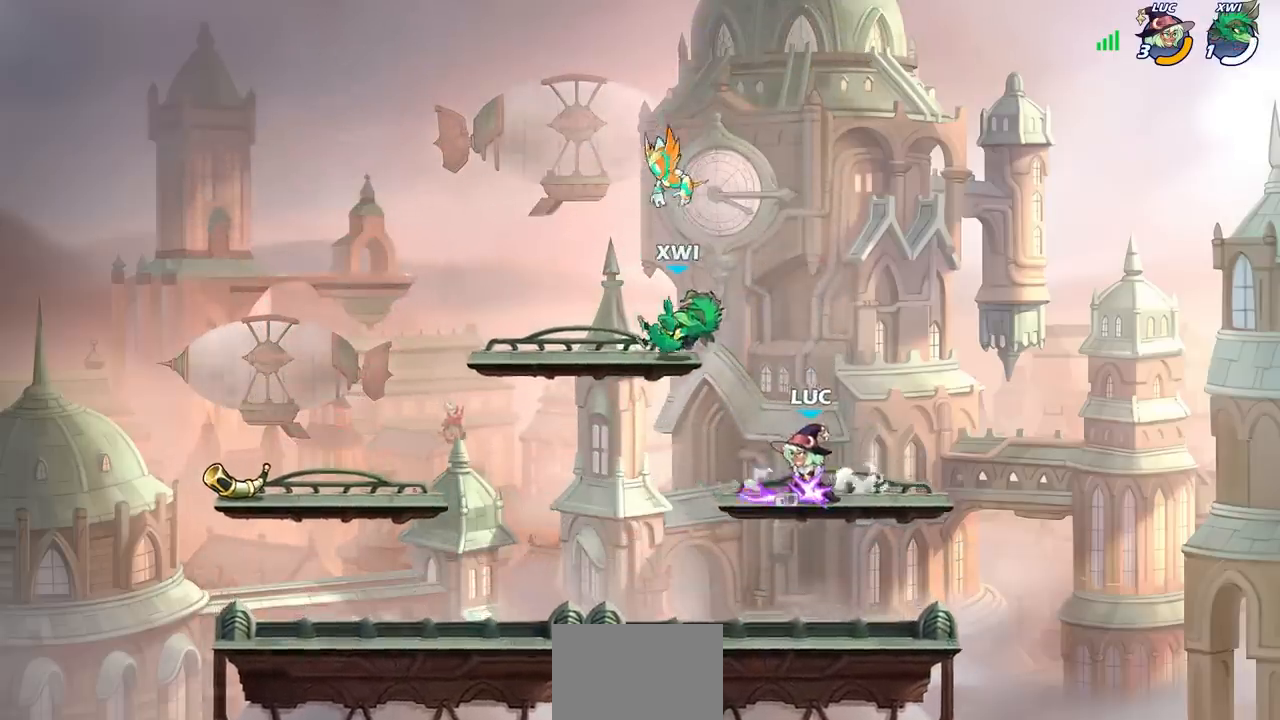
{"buttons": [], "left_stick": "left", "right_stick": "center", "events": [[117, "left_stick", "left"]]}
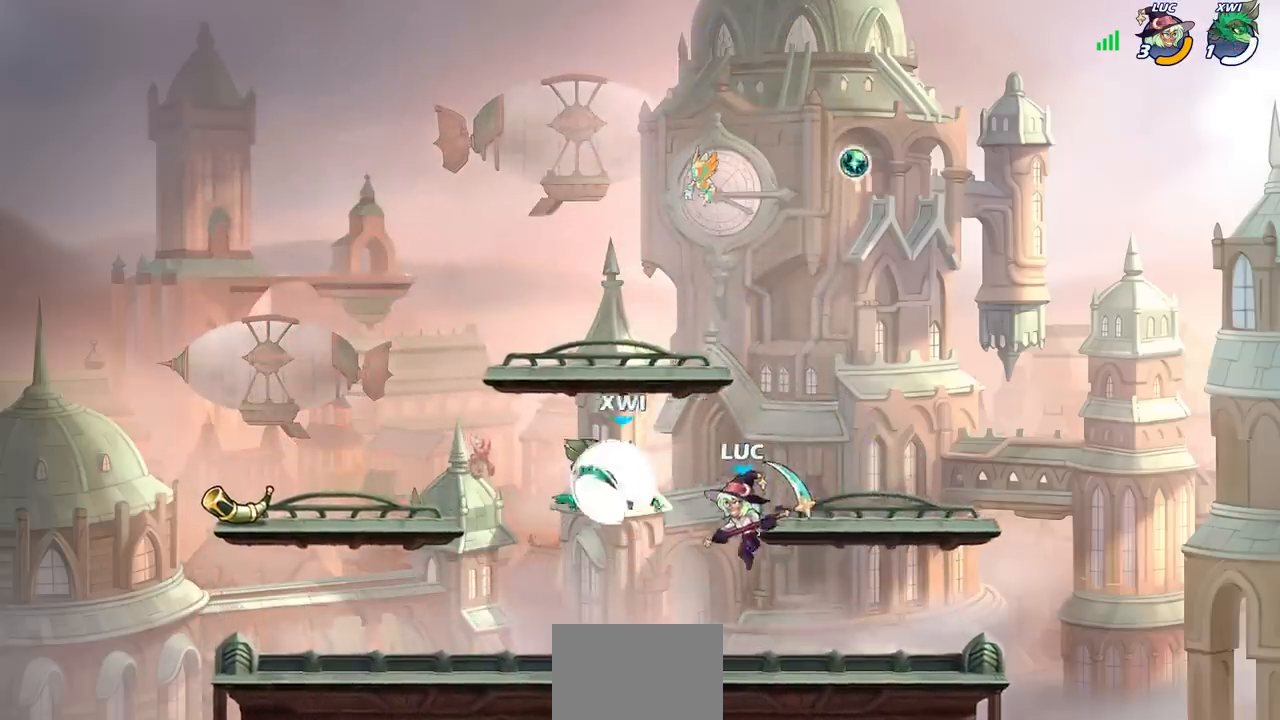
{"buttons": [], "left_stick": "left", "right_stick": "center", "events": []}
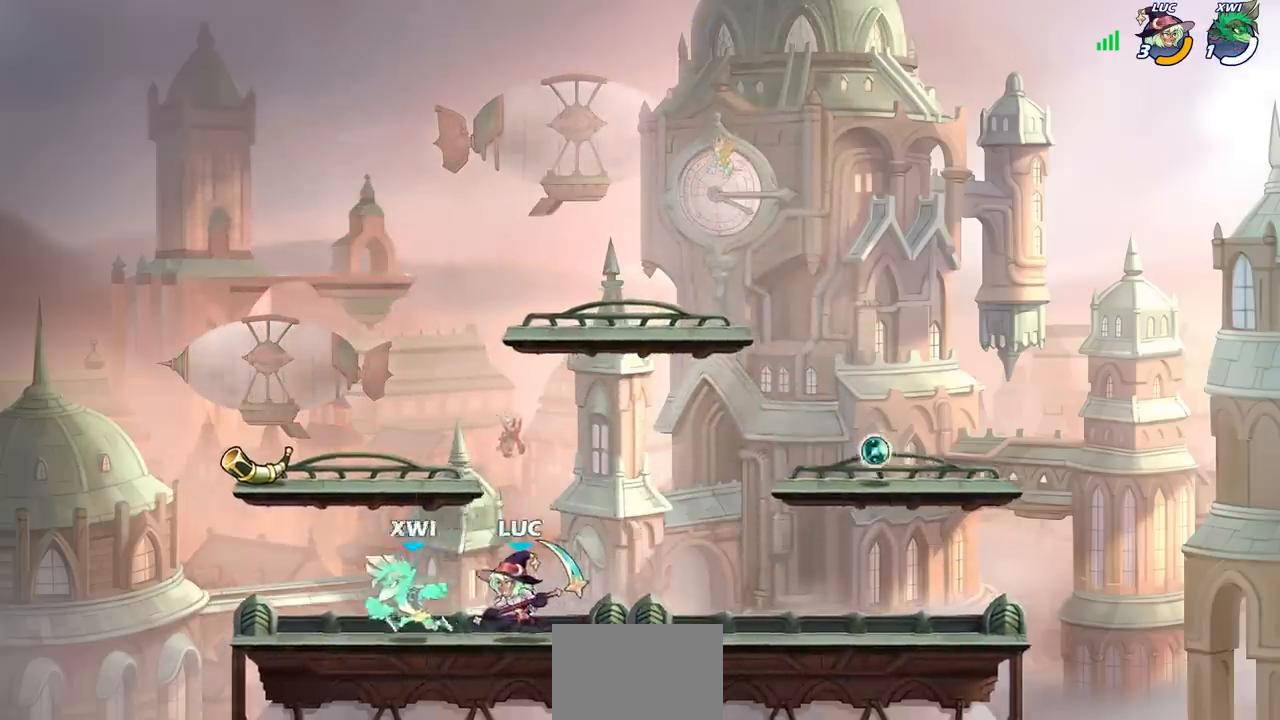
{"buttons": [], "left_stick": "up-left", "right_stick": "center", "events": [[117, "left_stick", "up"], [200, "left_stick", "up-right"], [467, "left_stick", "up-left"]]}